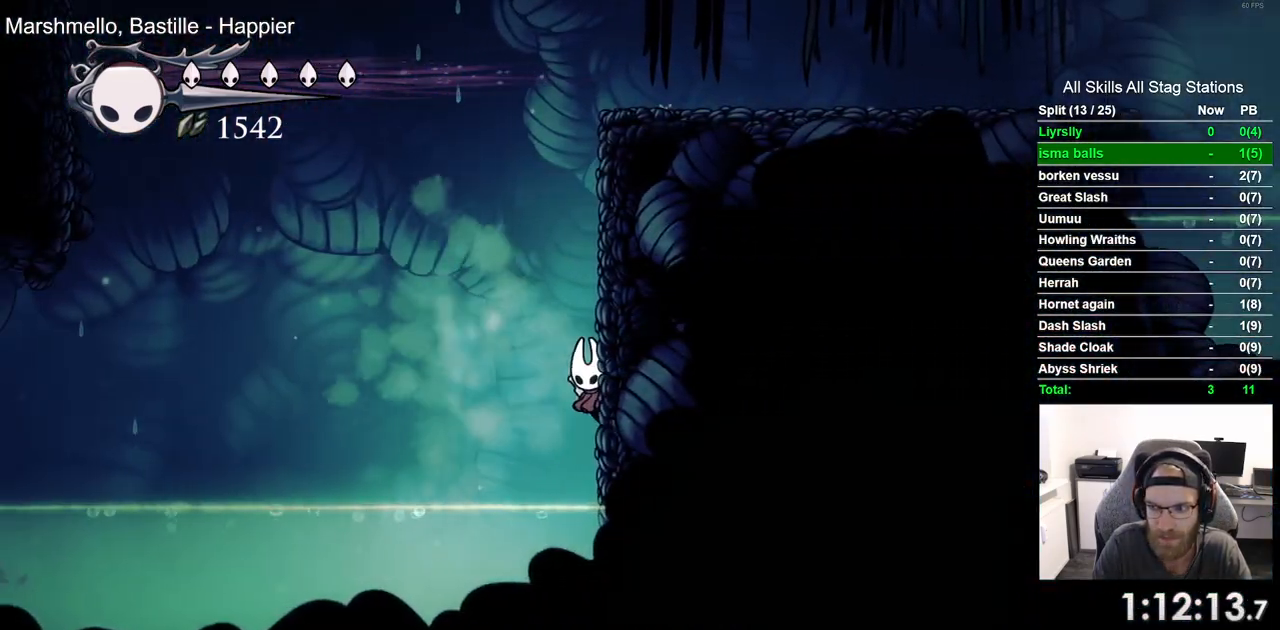
Gameplay with a controller (PlayStation layout); each line is a JSON object with the inputs held at the frame after it (dt_ms = milliseconds from this image to that frame). "events" lists button and stick changes between this image and that frame as [ms after this image, input, new state], when the widget could be followed in between. Not read: CROSS.
{"dt_ms": 1000, "buttons": ["DPAD_RIGHT"], "left_stick": "center", "right_stick": "center"}
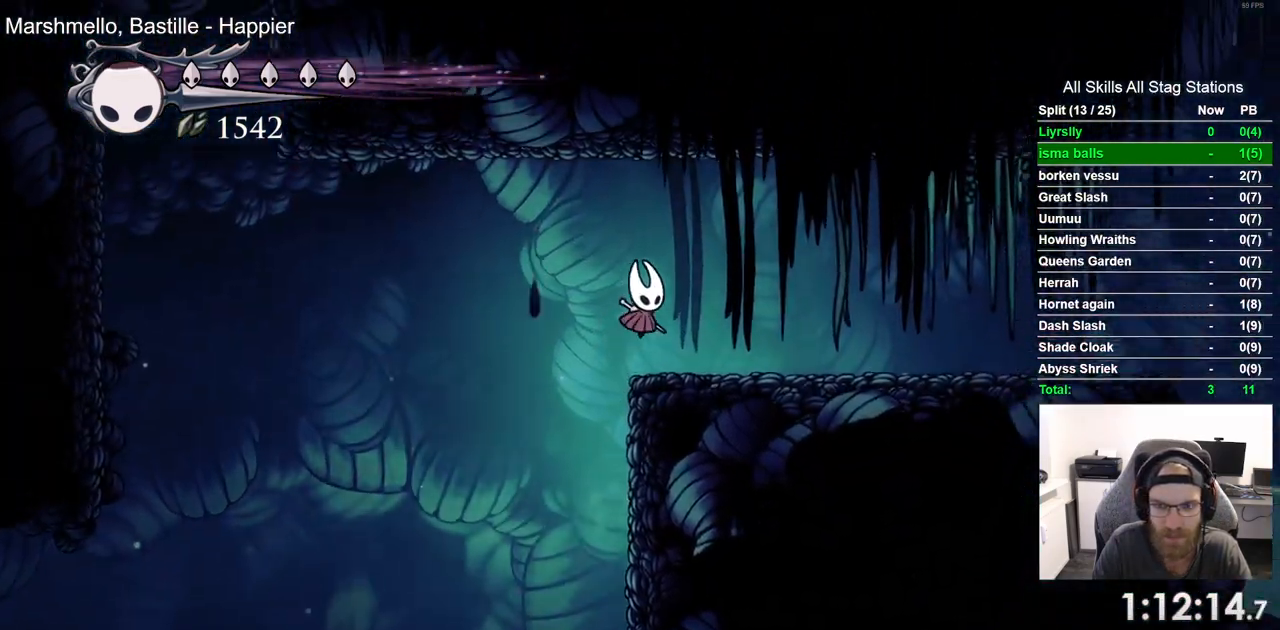
{"dt_ms": 500, "buttons": ["DPAD_RIGHT"], "left_stick": "center", "right_stick": "center", "events": []}
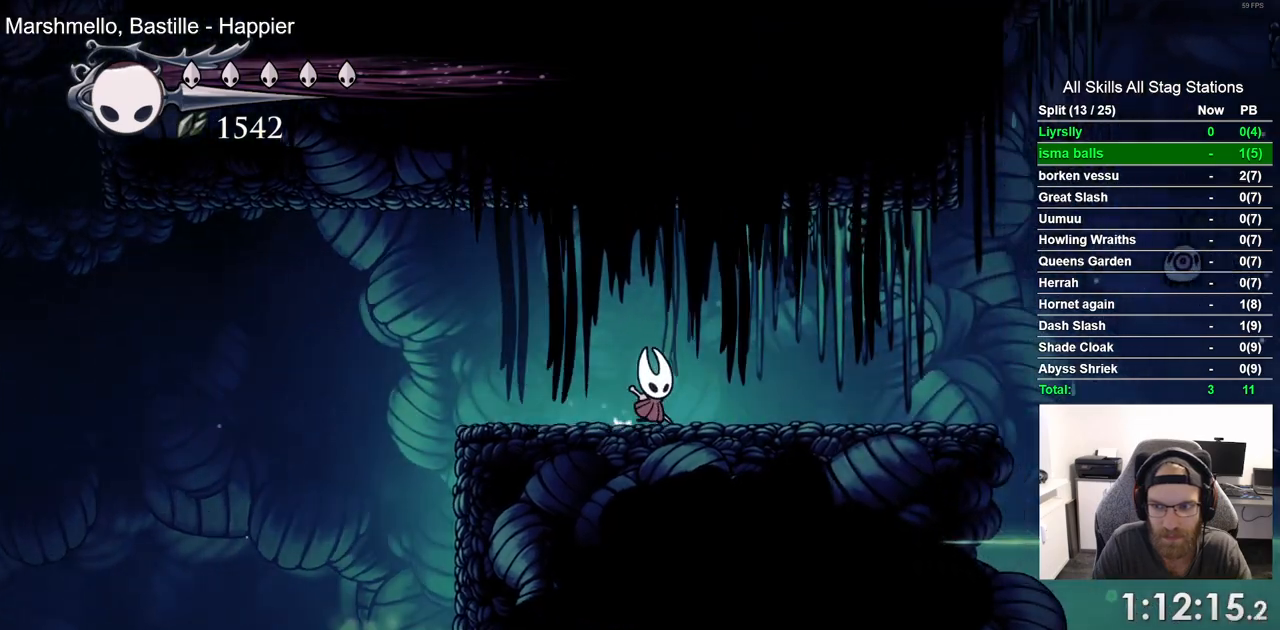
{"dt_ms": 500, "buttons": ["DPAD_RIGHT"], "left_stick": "center", "right_stick": "center", "events": []}
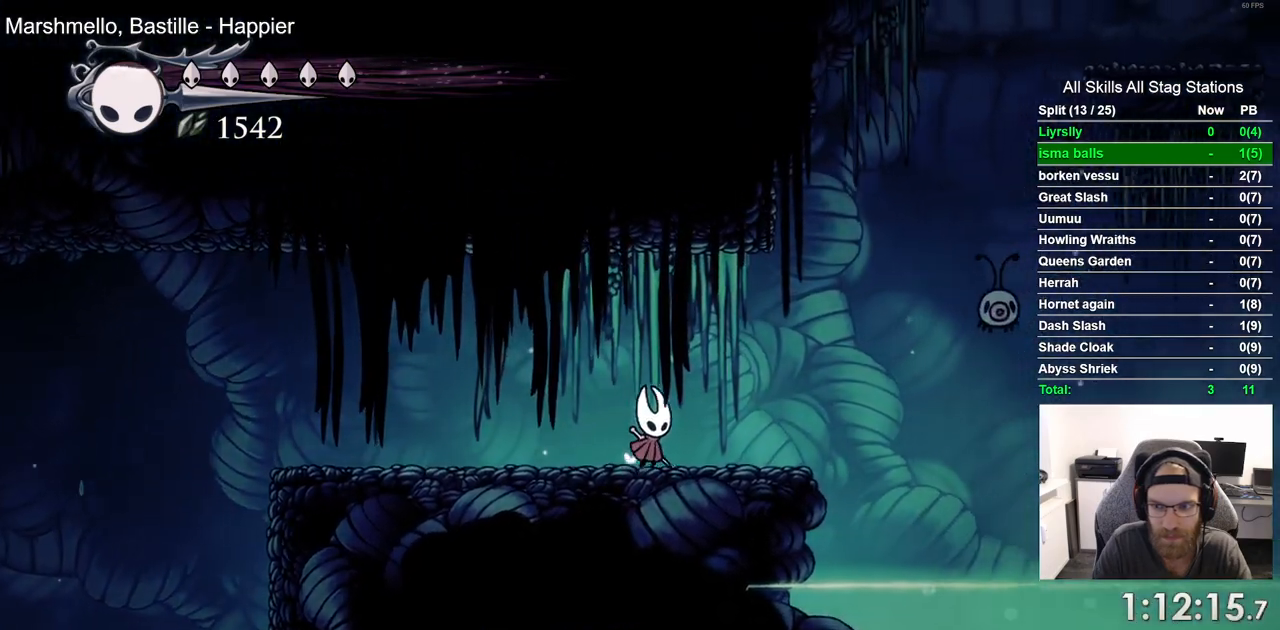
{"dt_ms": 500, "buttons": ["SQUARE", "DPAD_RIGHT"], "left_stick": "center", "right_stick": "center", "events": [[450, "SQUARE", "down"]]}
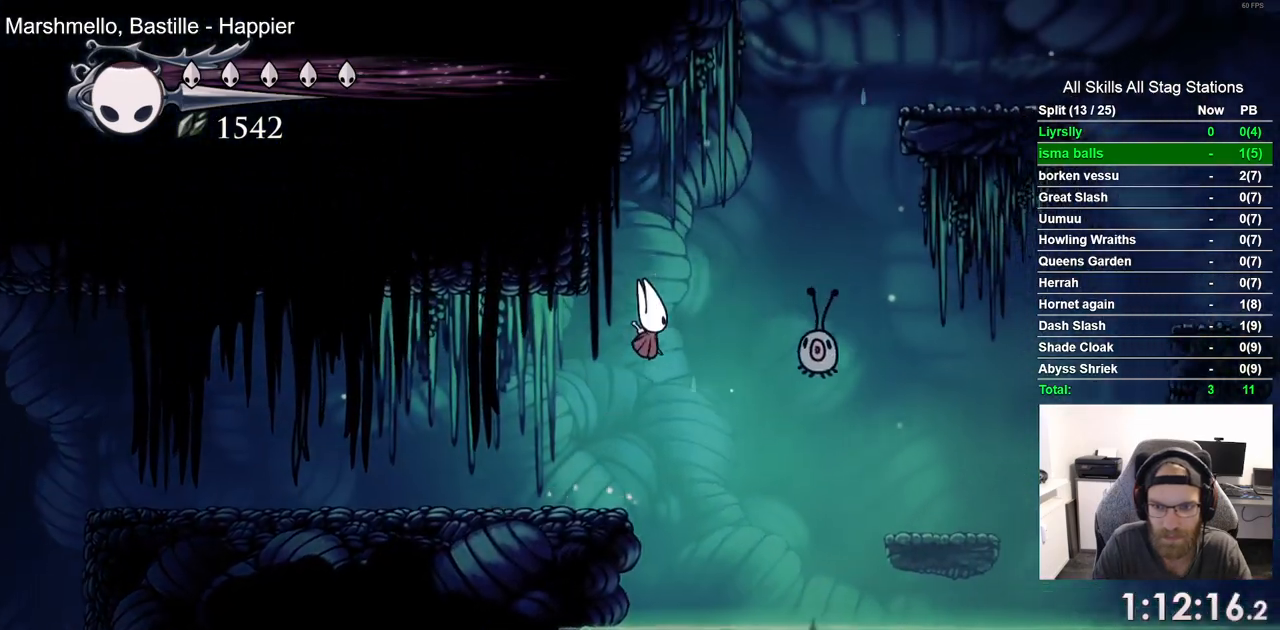
{"dt_ms": 500, "buttons": ["DPAD_LEFT"], "left_stick": "center", "right_stick": "center", "events": [[67, "DPAD_LEFT", "down"], [67, "DPAD_RIGHT", "up"], [67, "SQUARE", "up"]]}
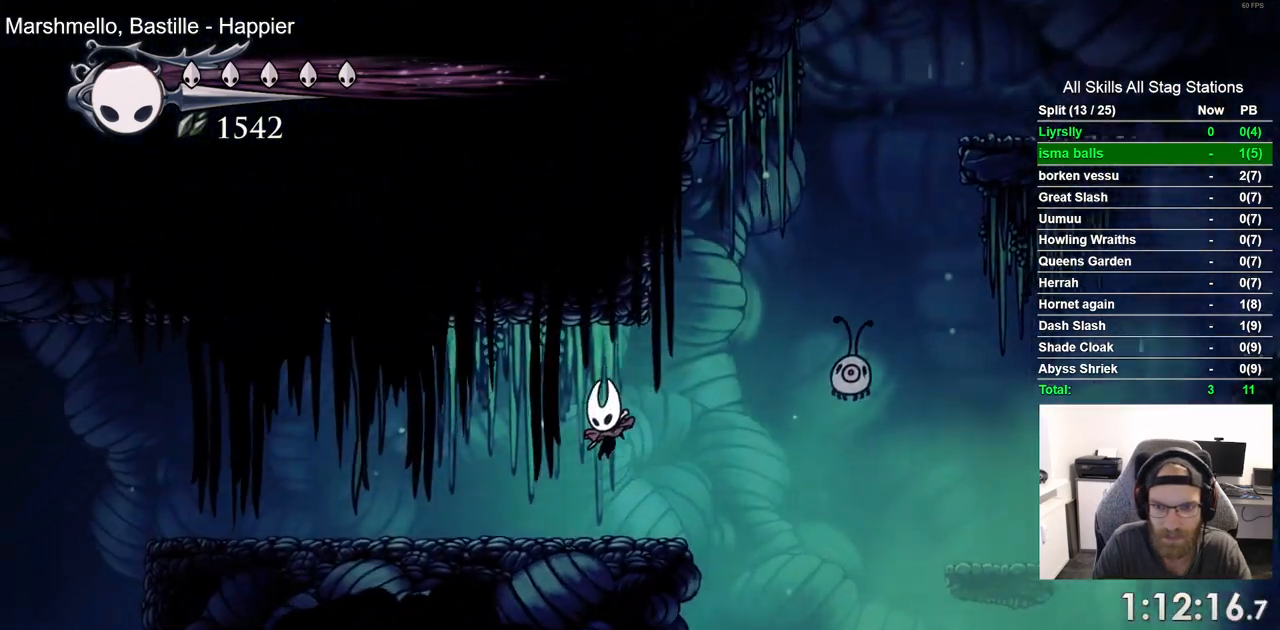
{"dt_ms": 500, "buttons": ["DPAD_RIGHT"], "left_stick": "center", "right_stick": "center", "events": [[33, "DPAD_RIGHT", "down"], [50, "DPAD_LEFT", "up"], [350, "SQUARE", "down"], [500, "SQUARE", "up"]]}
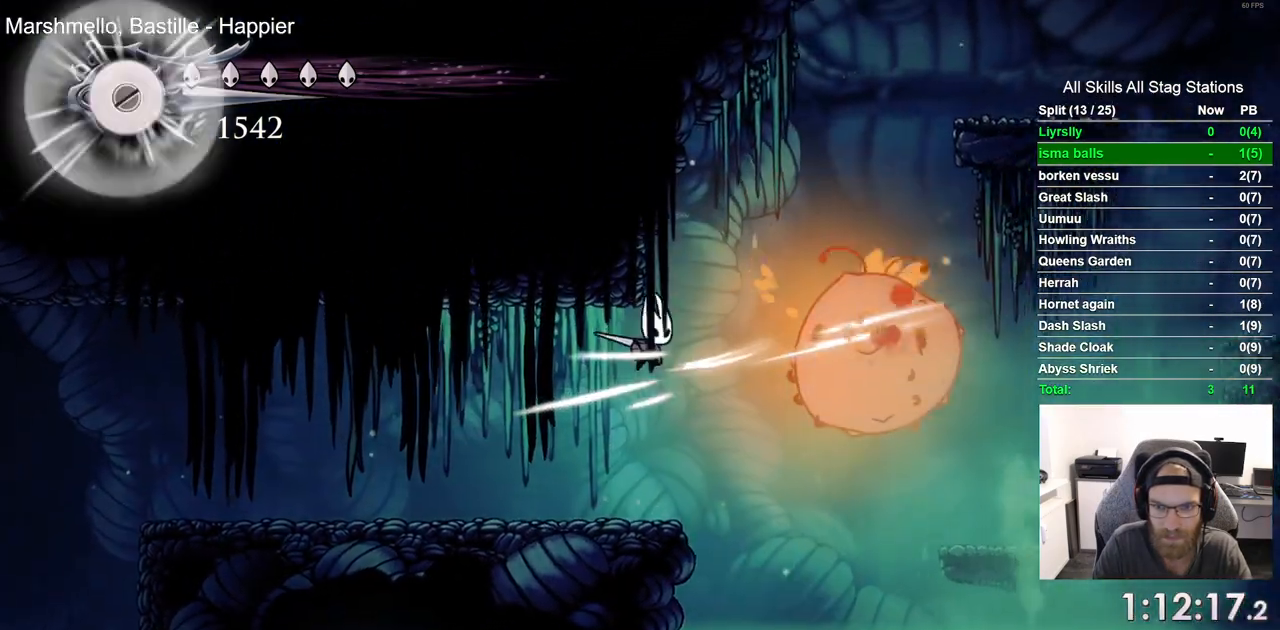
{"dt_ms": 500, "buttons": [], "left_stick": "center", "right_stick": "center", "events": [[17, "DPAD_LEFT", "down"], [17, "DPAD_RIGHT", "up"], [183, "DPAD_LEFT", "up"], [183, "DPAD_RIGHT", "down"], [500, "DPAD_RIGHT", "up"]]}
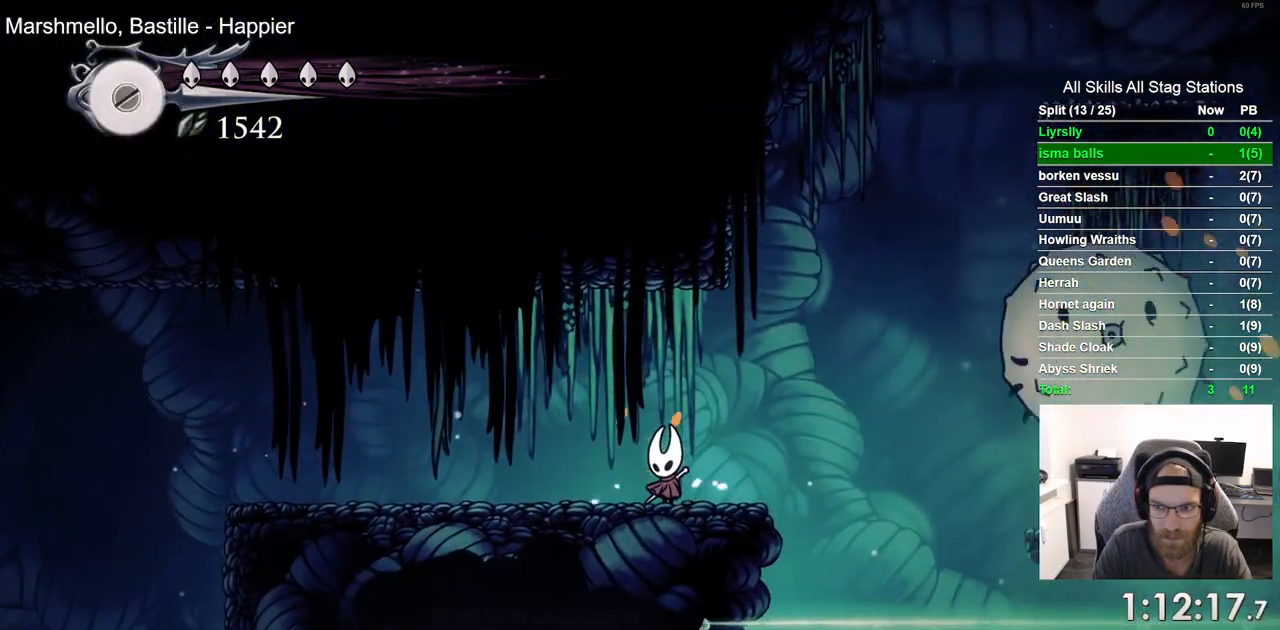
{"dt_ms": 500, "buttons": [], "left_stick": "center", "right_stick": "center", "events": []}
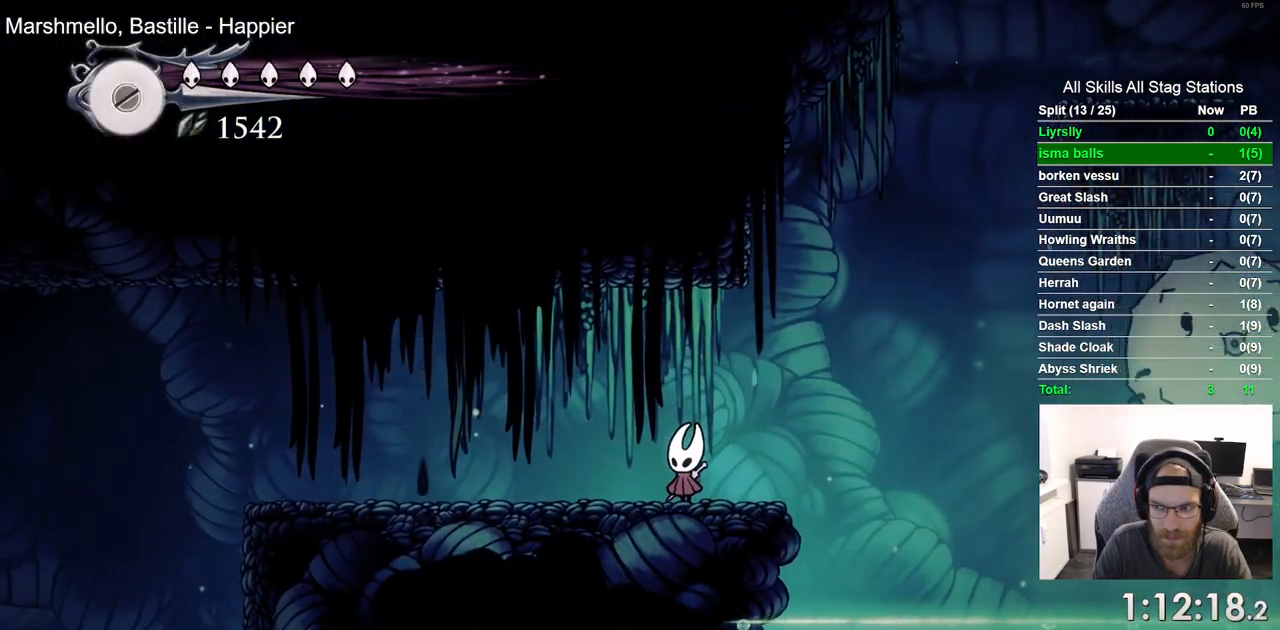
{"dt_ms": 500, "buttons": [], "left_stick": "center", "right_stick": "center", "events": []}
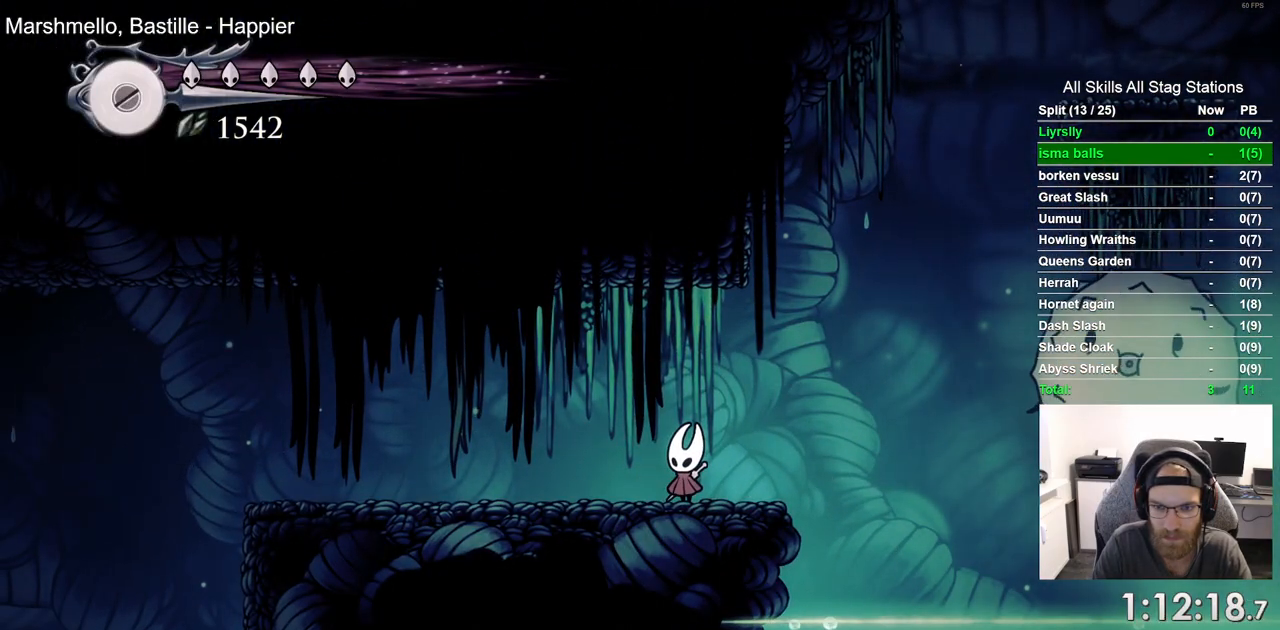
{"dt_ms": 500, "buttons": [], "left_stick": "center", "right_stick": "center", "events": [[17, "DPAD_RIGHT", "down"], [117, "DPAD_RIGHT", "up"]]}
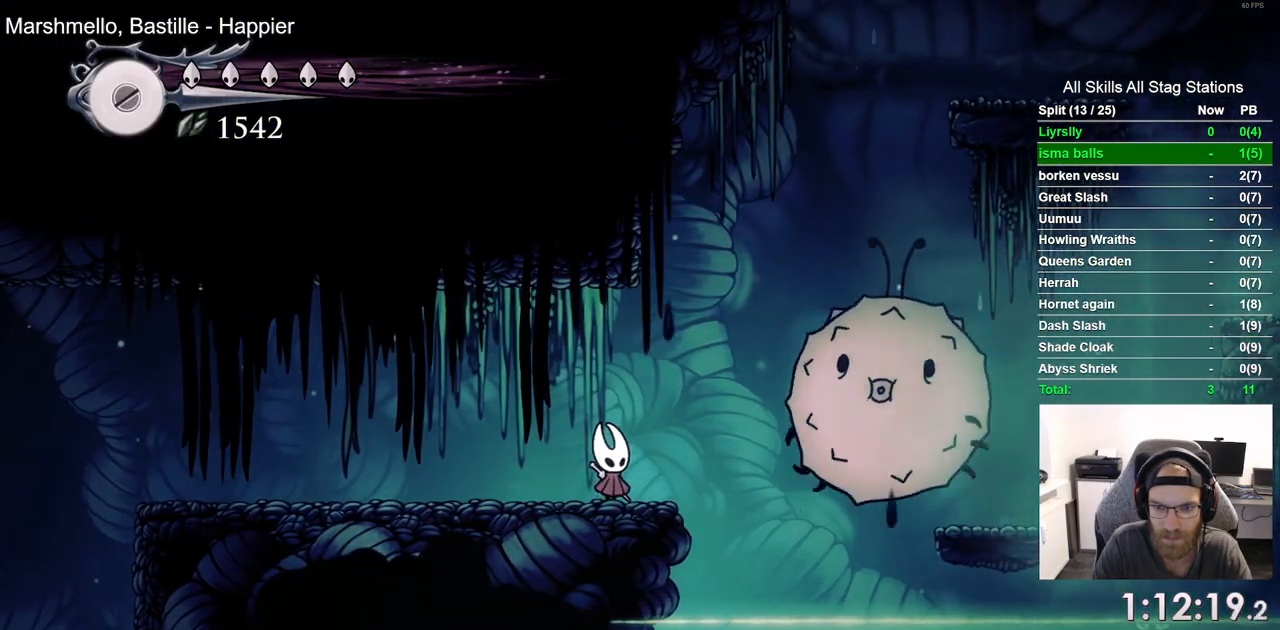
{"dt_ms": 500, "buttons": [], "left_stick": "center", "right_stick": "center", "events": [[33, "DPAD_RIGHT", "down"], [100, "DPAD_RIGHT", "up"], [117, "SQUARE", "down"], [267, "SQUARE", "up"]]}
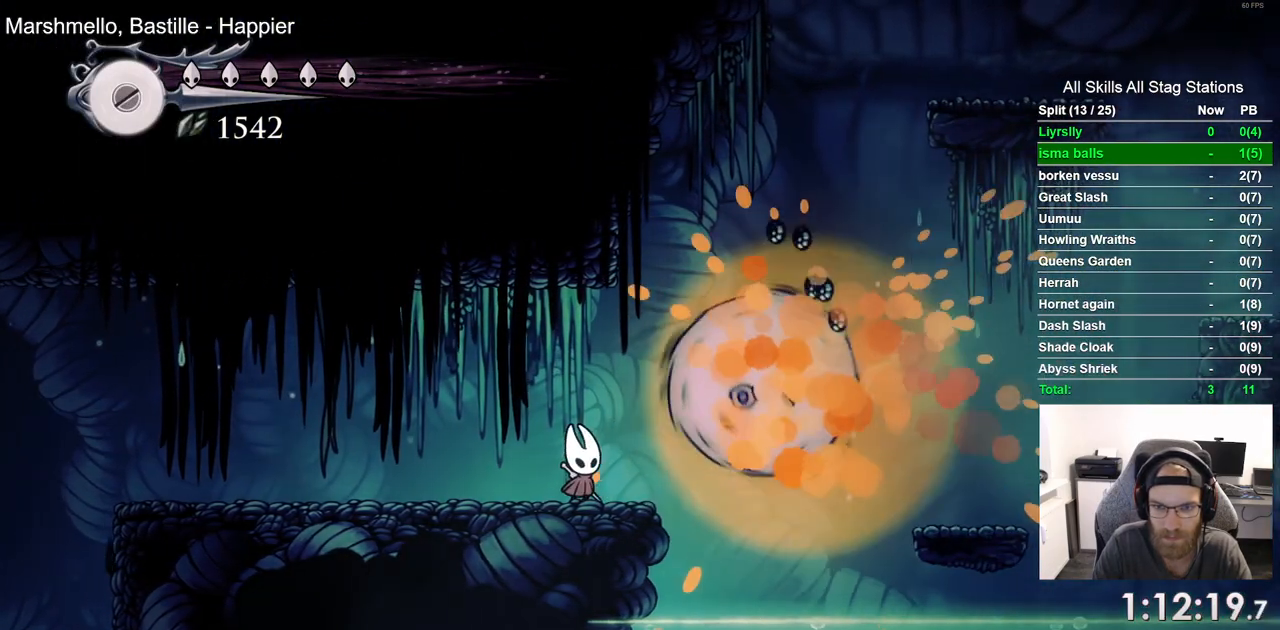
{"dt_ms": 500, "buttons": ["DPAD_RIGHT"], "left_stick": "center", "right_stick": "center", "events": [[233, "DPAD_RIGHT", "down"]]}
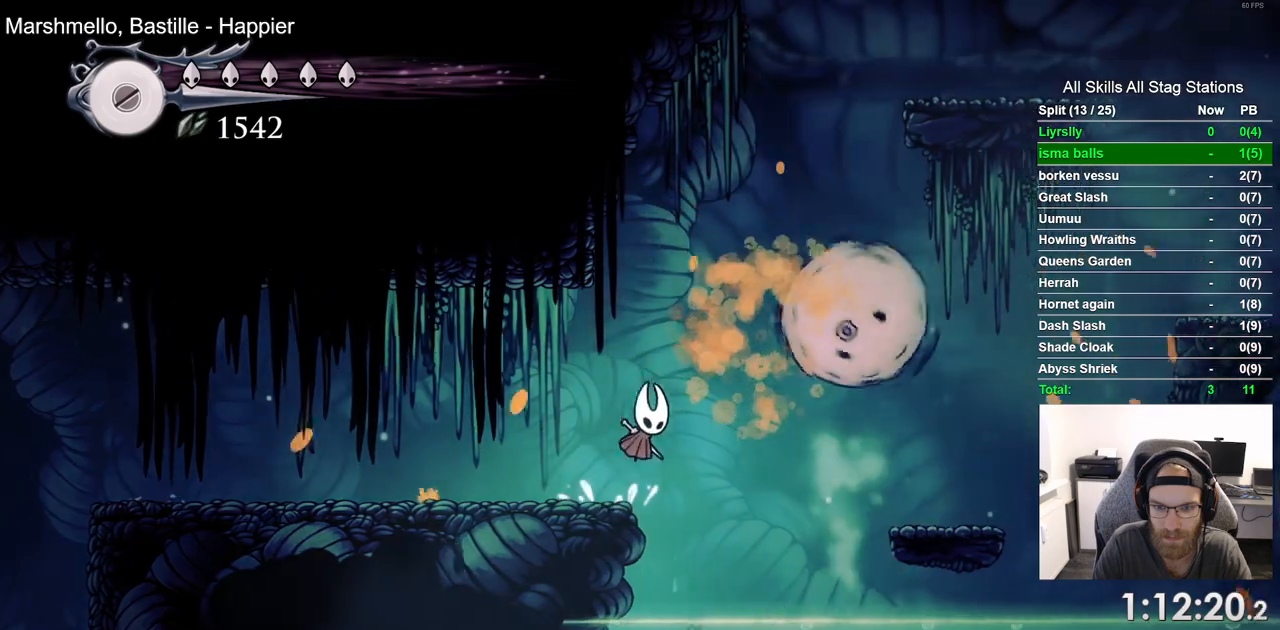
{"dt_ms": 500, "buttons": ["DPAD_RIGHT"], "left_stick": "center", "right_stick": "center", "events": []}
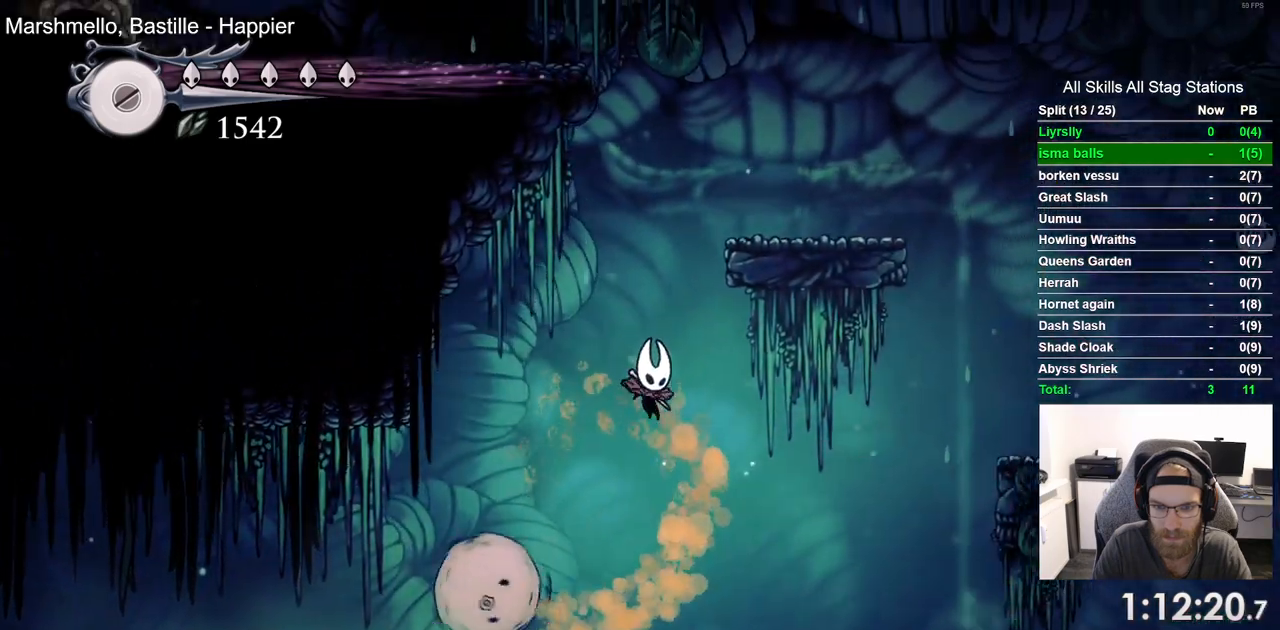
{"dt_ms": 500, "buttons": ["DPAD_RIGHT"], "left_stick": "center", "right_stick": "center", "events": []}
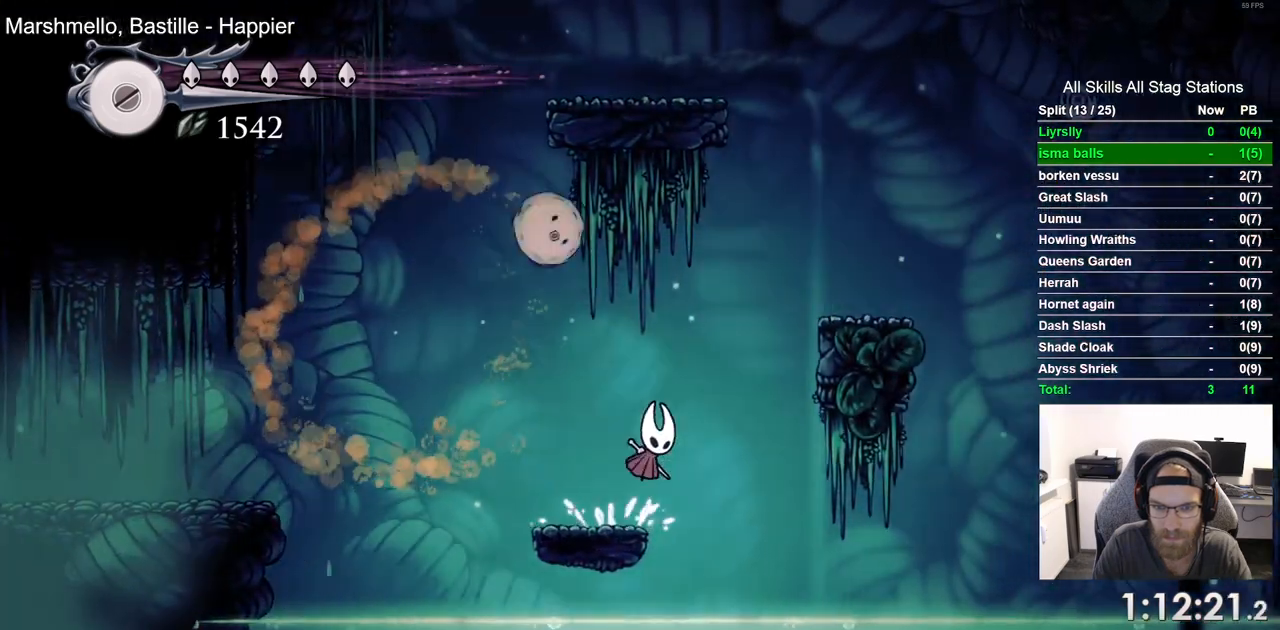
{"dt_ms": 500, "buttons": ["DPAD_RIGHT"], "left_stick": "center", "right_stick": "center", "events": []}
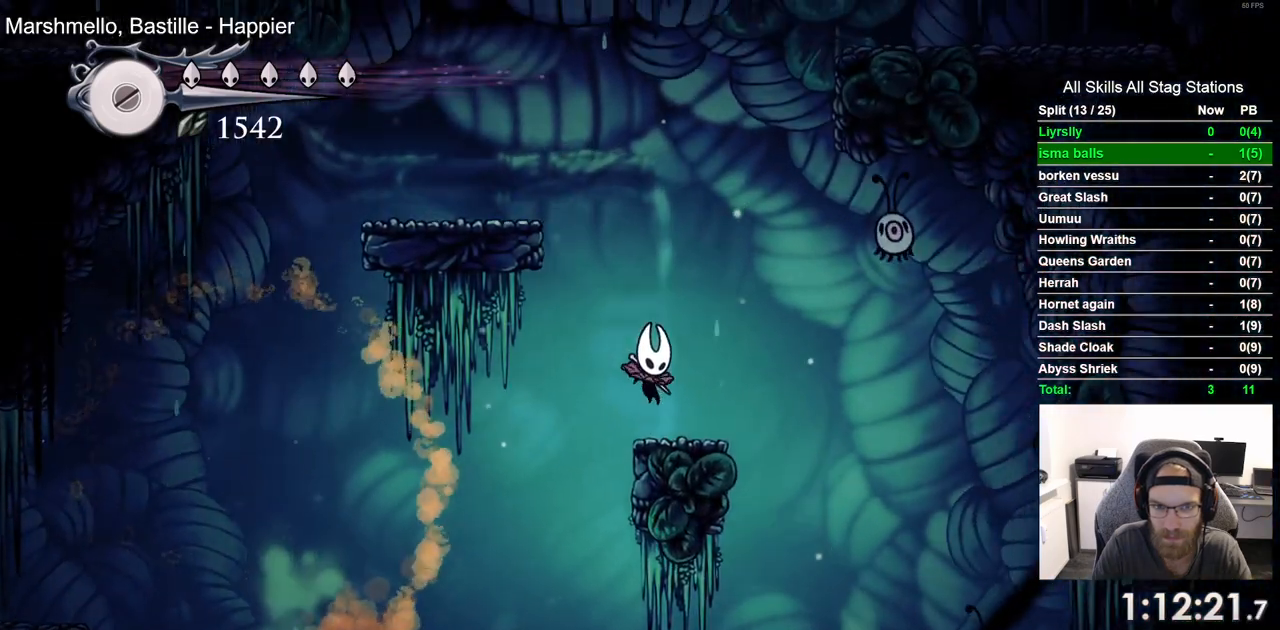
{"dt_ms": 500, "buttons": ["DPAD_LEFT"], "left_stick": "center", "right_stick": "center", "events": [[200, "DPAD_LEFT", "down"], [200, "DPAD_RIGHT", "up"]]}
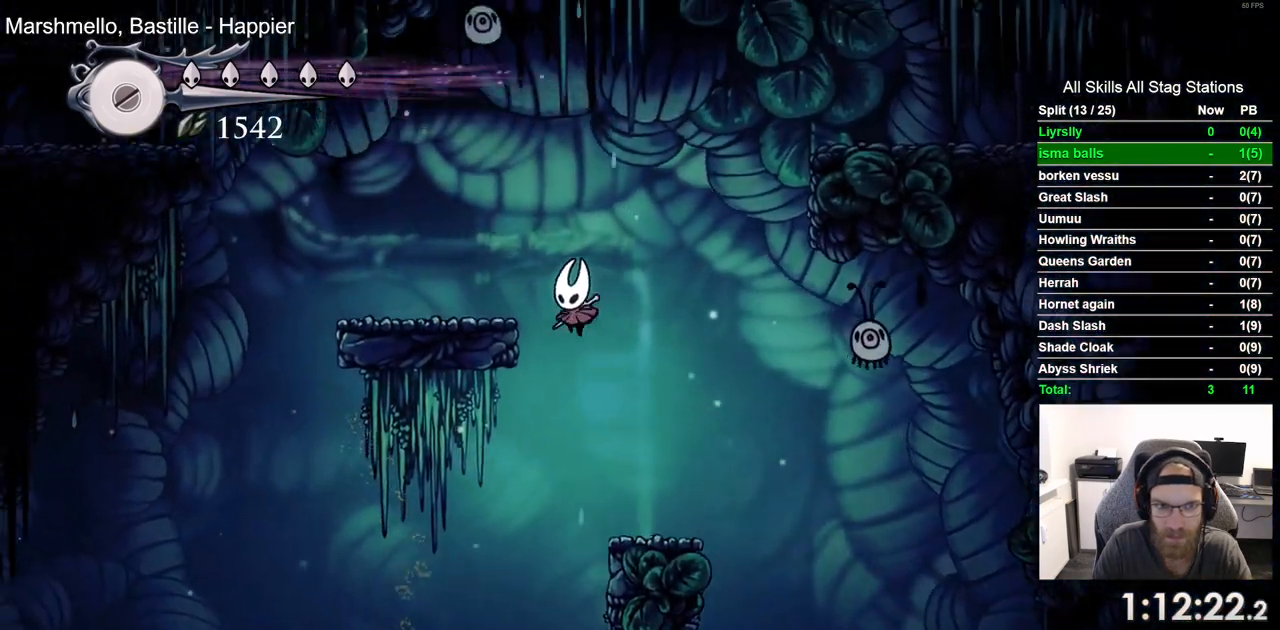
{"dt_ms": 500, "buttons": [], "left_stick": "center", "right_stick": "center"}
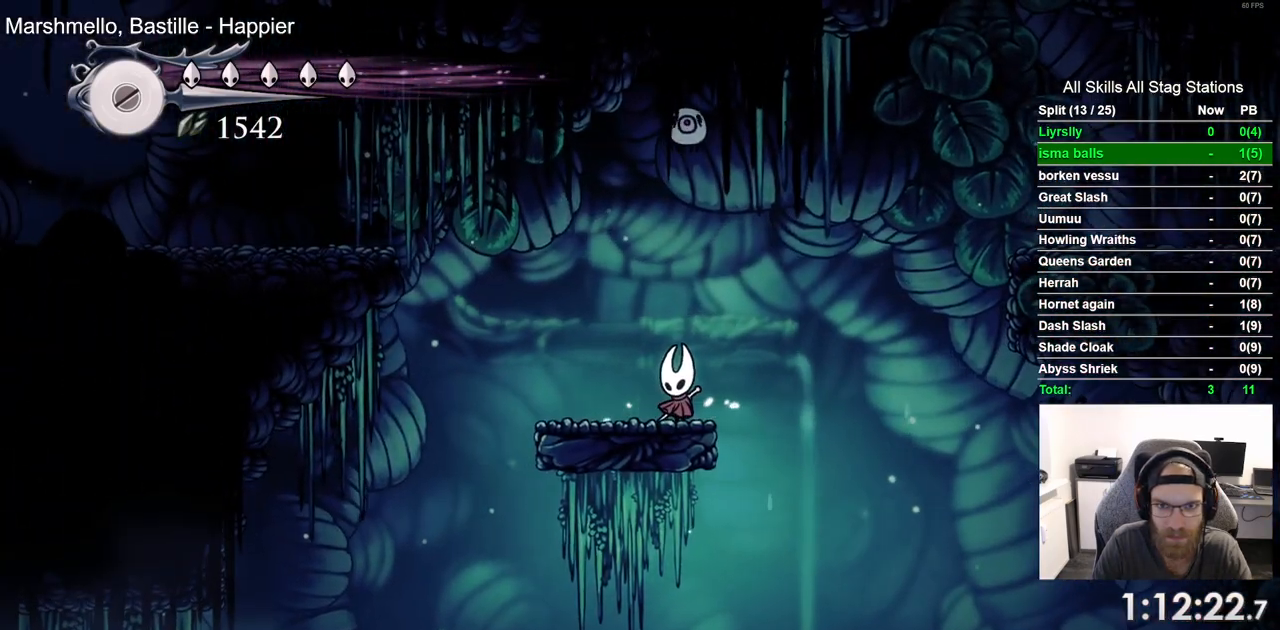
{"dt_ms": 500, "buttons": ["DPAD_RIGHT"], "left_stick": "center", "right_stick": "center", "events": [[150, "DPAD_RIGHT", "down"]]}
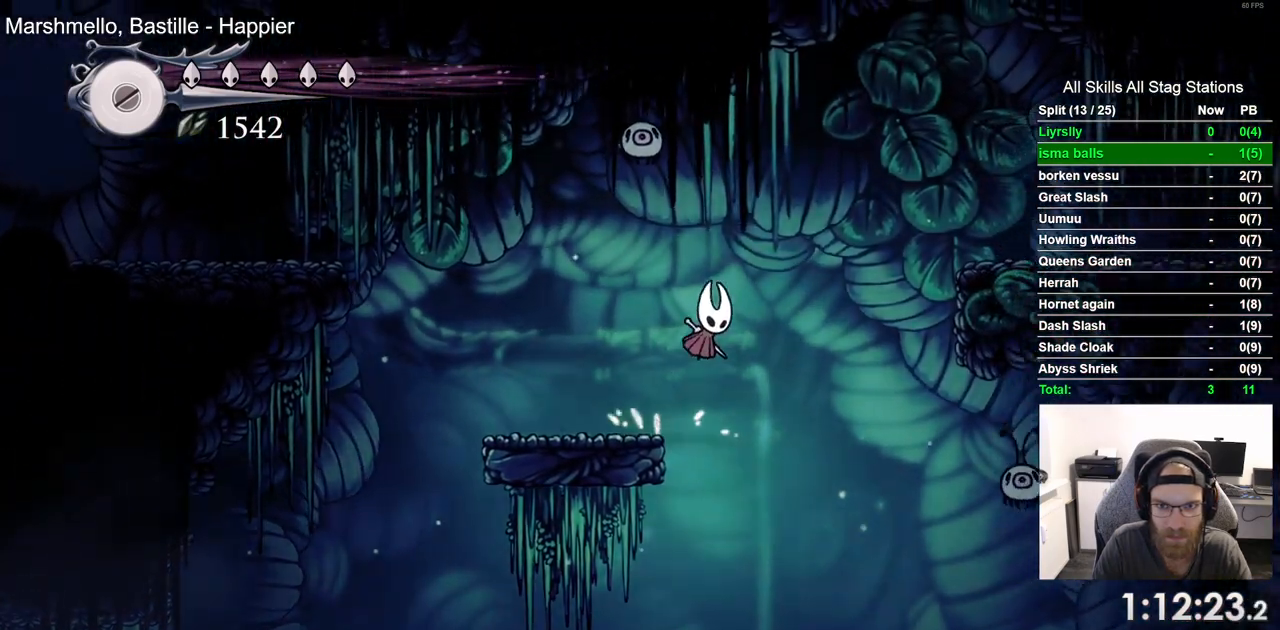
{"dt_ms": 500, "buttons": ["DPAD_RIGHT"], "left_stick": "center", "right_stick": "center", "events": [[150, "R2", "down"], [367, "R2", "up"]]}